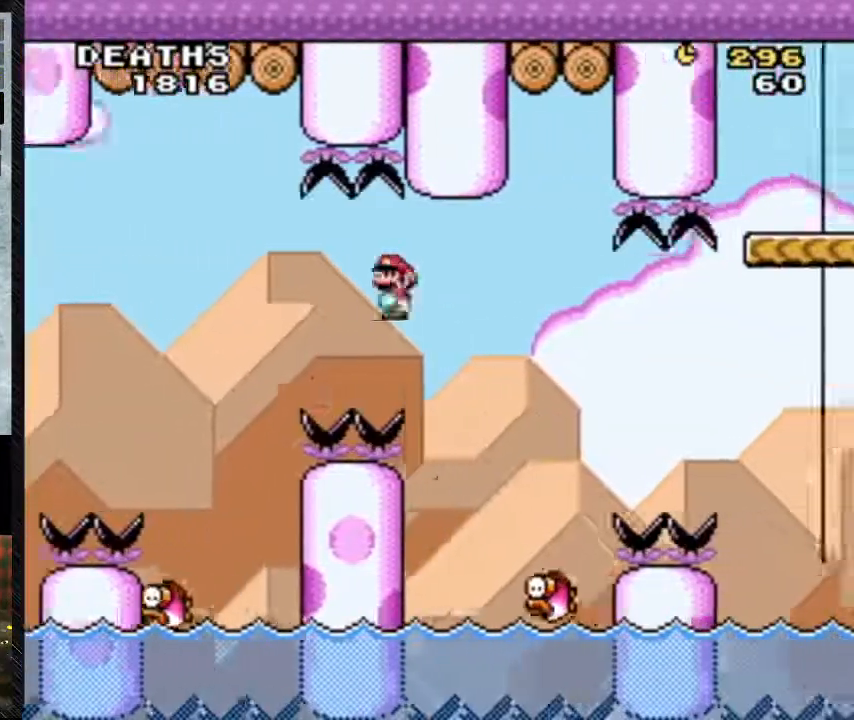
Gameplay with a controller (Nintendo layout); each line is a JSON object with the inputs held at the frame after it. "events" lists button and stick changes between this image and that frame as [ms after this image, input, new state], when the widget could be followed in between. Not read: L3 R3.
{"buttons": ["A", "Y", "DPAD_RIGHT"], "events": [[33, "A", "up"], [233, "A", "down"], [233, "DPAD_LEFT", "down"], [333, "DPAD_LEFT", "up"]]}
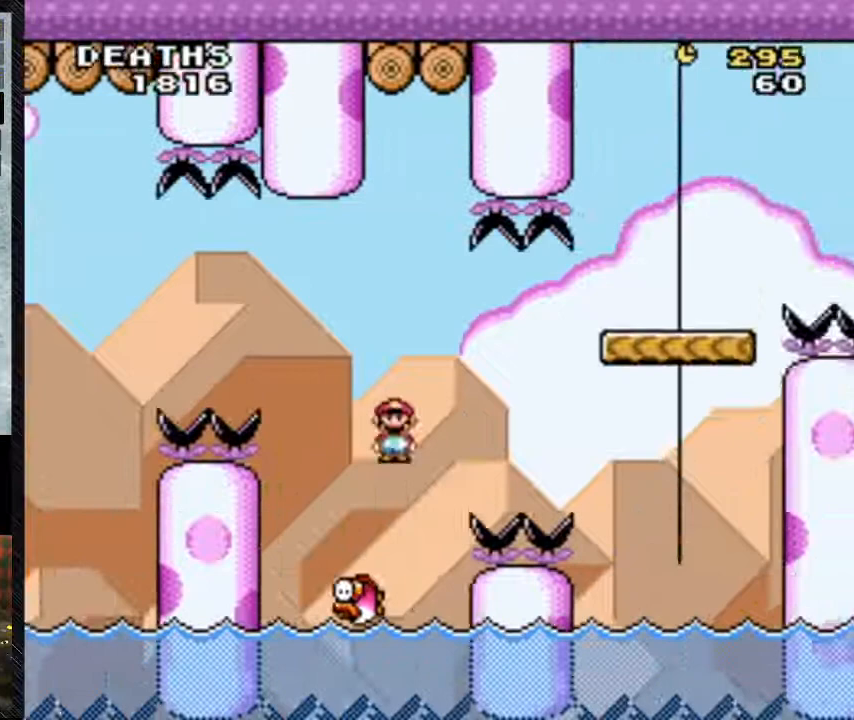
{"buttons": ["A", "Y", "DPAD_RIGHT"], "events": [[100, "A", "up"], [267, "A", "down"]]}
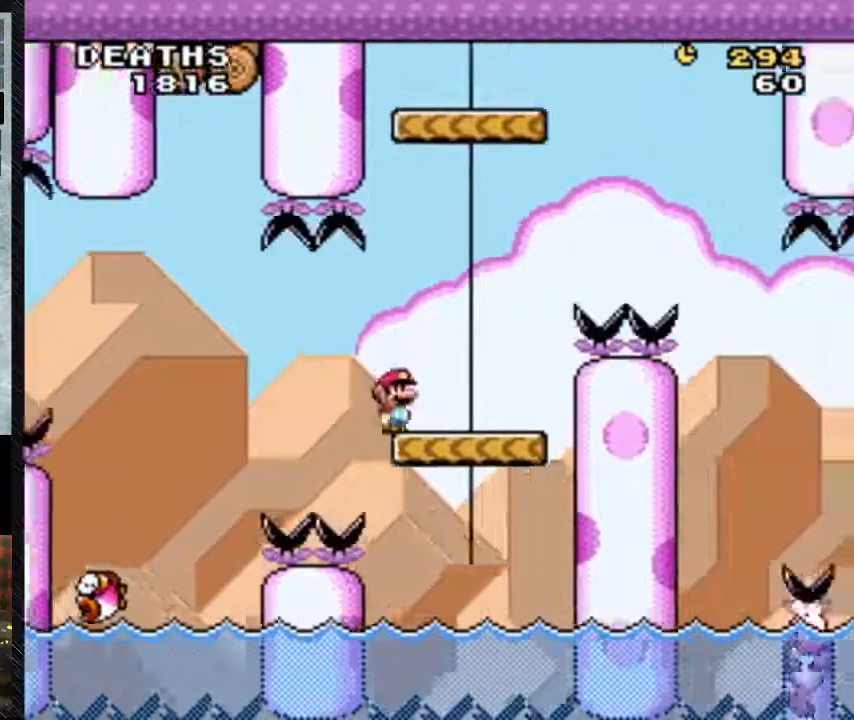
{"buttons": ["B", "Y", "DPAD_RIGHT"], "events": [[100, "A", "up"], [167, "DPAD_LEFT", "down"], [267, "B", "down"], [267, "DPAD_LEFT", "up"]]}
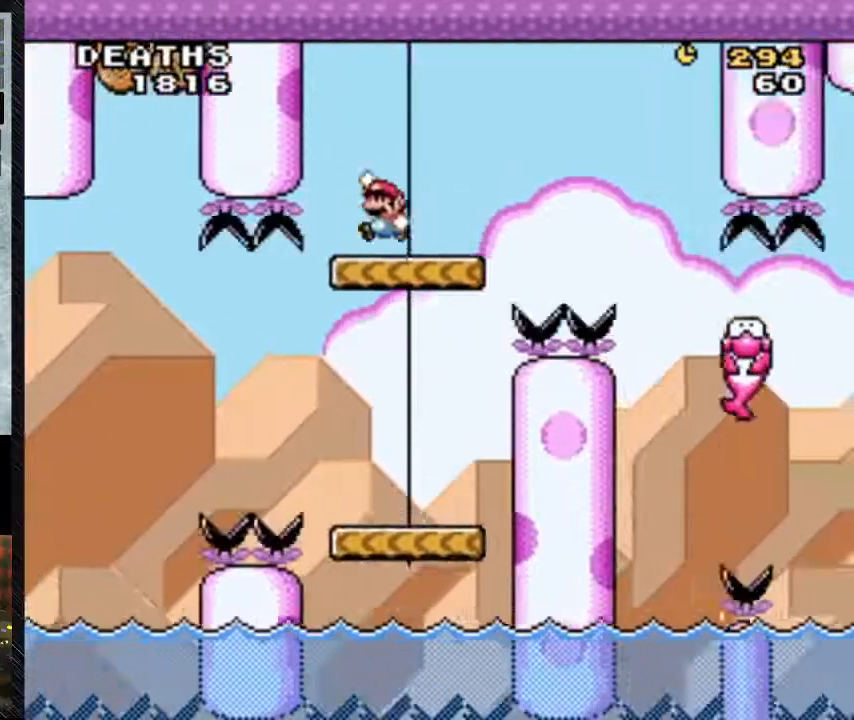
{"buttons": ["B", "Y", "DPAD_LEFT"], "events": [[367, "DPAD_LEFT", "down"], [367, "DPAD_RIGHT", "up"]]}